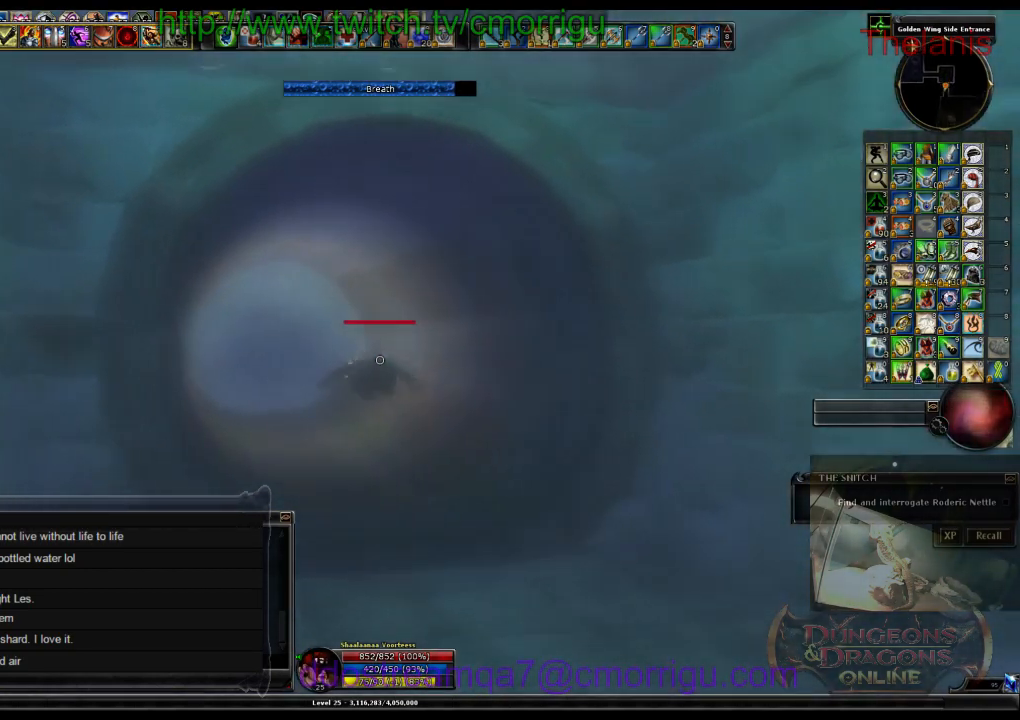
Gameplay with keyboard; each line is a JSON object with the keys held at the frame after it. "events" lists presses ("down") and releases ("up") of ".", "/", "0", "1", "2", "3", "4", "5", "6", "7", "8", "9", "a", "b", "backslash", "backspace", "c", "caps_lock", "comma", "ctrl_r", "d", "e", "equals", "escape", "f", "f1", "f10", "f11", "f12", "f2", "f3", "f4", "f5", "f6", "f7", "f8", "f9", "g", "h", "i", "j", "k", "l", "lbracket", "m", "minus", "n", "o", "p", "q", "quote", "r", "rbracket", "return", "s", "semicolon", "shift_l", "shift_r", "space", "t", "tab", "tilde", "u", "v", "w", "x", "y" and "z" between this image and that frame as [ms after this image, input, new state], when the widget could be followed in between. No other keys are recorded. Mouse input is not recorded.
{"keys": ["w"], "events": []}
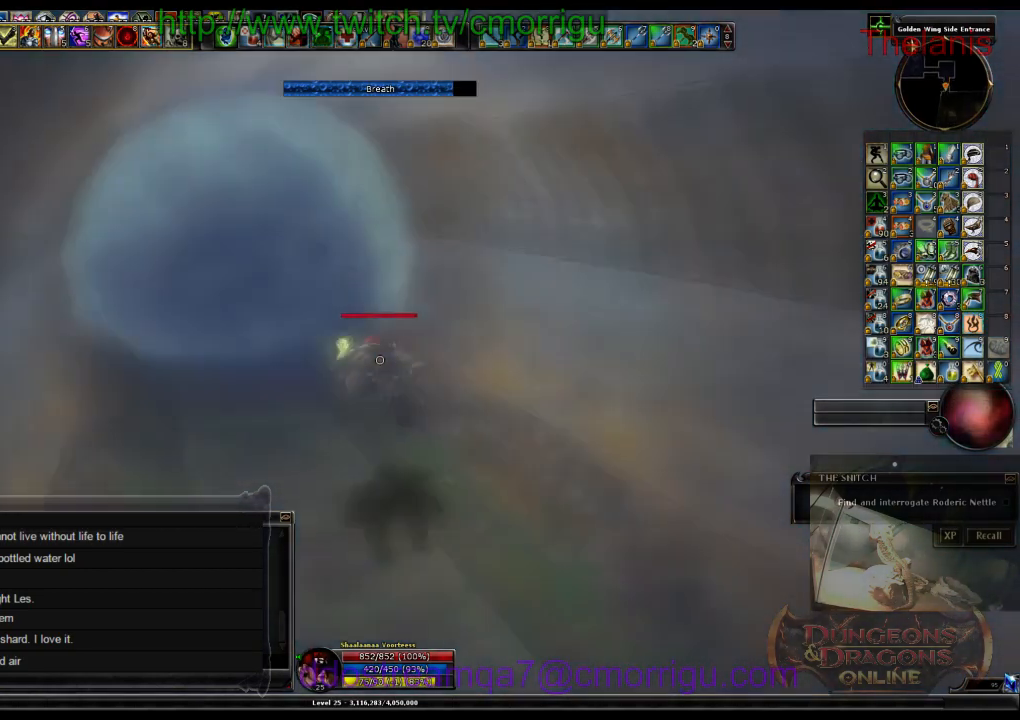
{"keys": ["w"], "events": []}
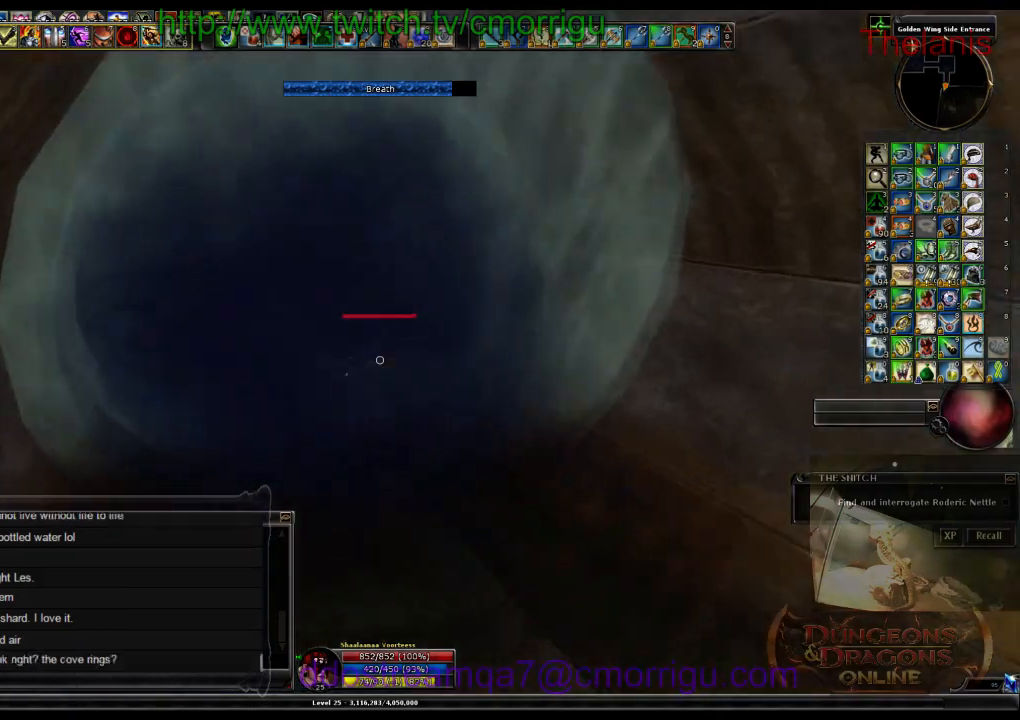
{"keys": ["w"], "events": []}
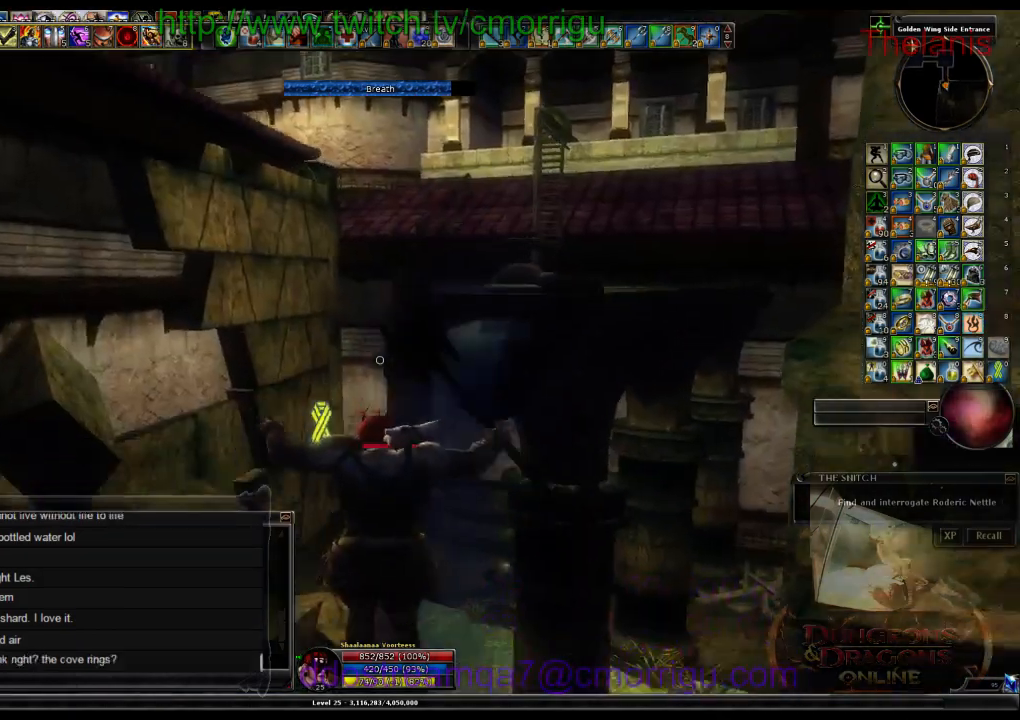
{"keys": ["w"], "events": []}
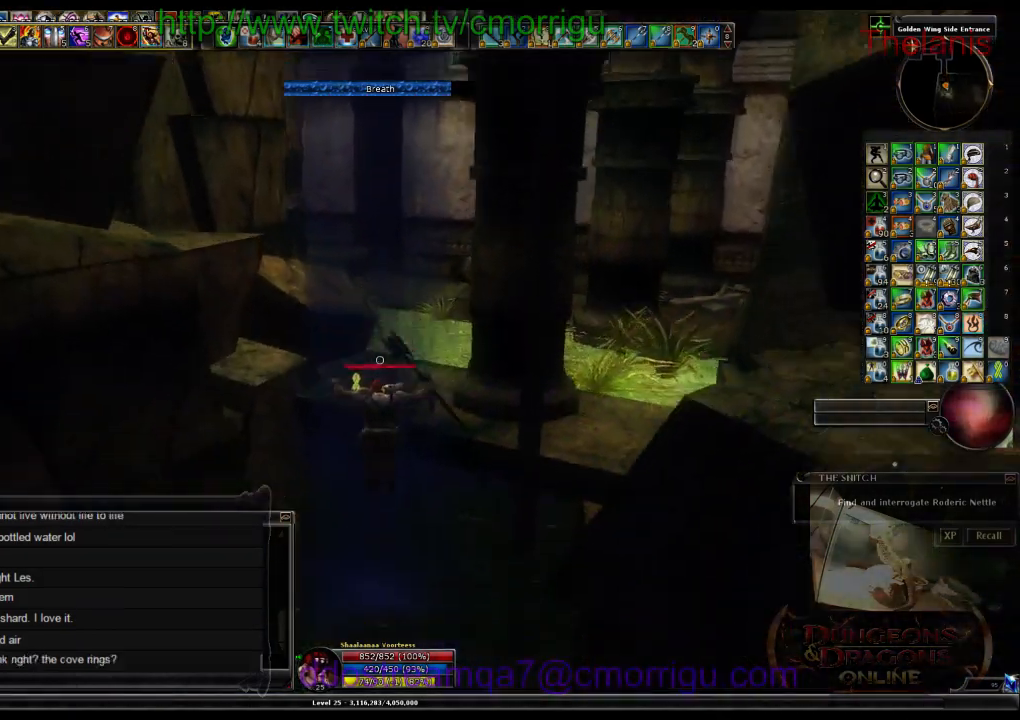
{"keys": ["a", "space", "w"], "events": [[67, "w", "up"], [367, "a", "down"], [400, "w", "down"], [467, "space", "down"]]}
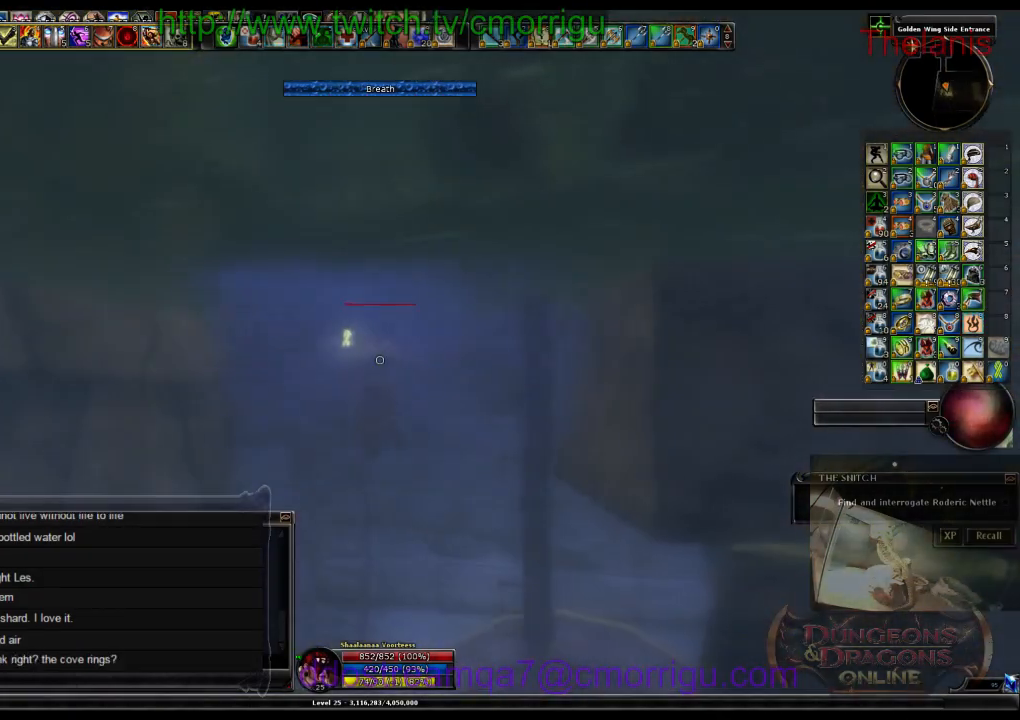
{"keys": ["w"], "events": [[67, "a", "up"], [467, "space", "up"]]}
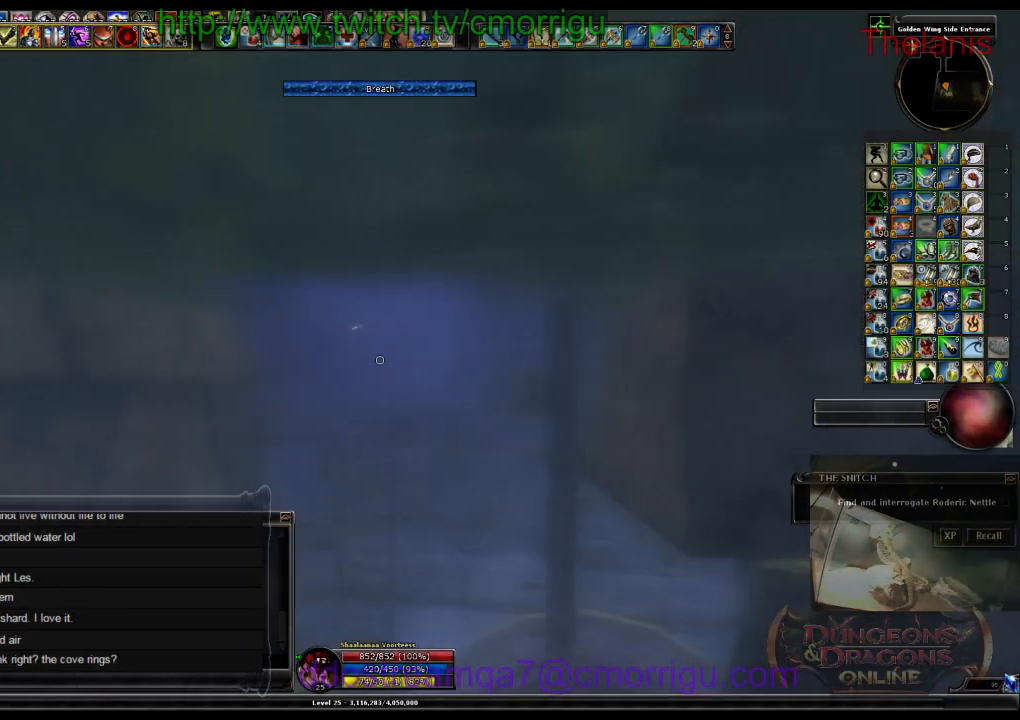
{"keys": ["w"], "events": []}
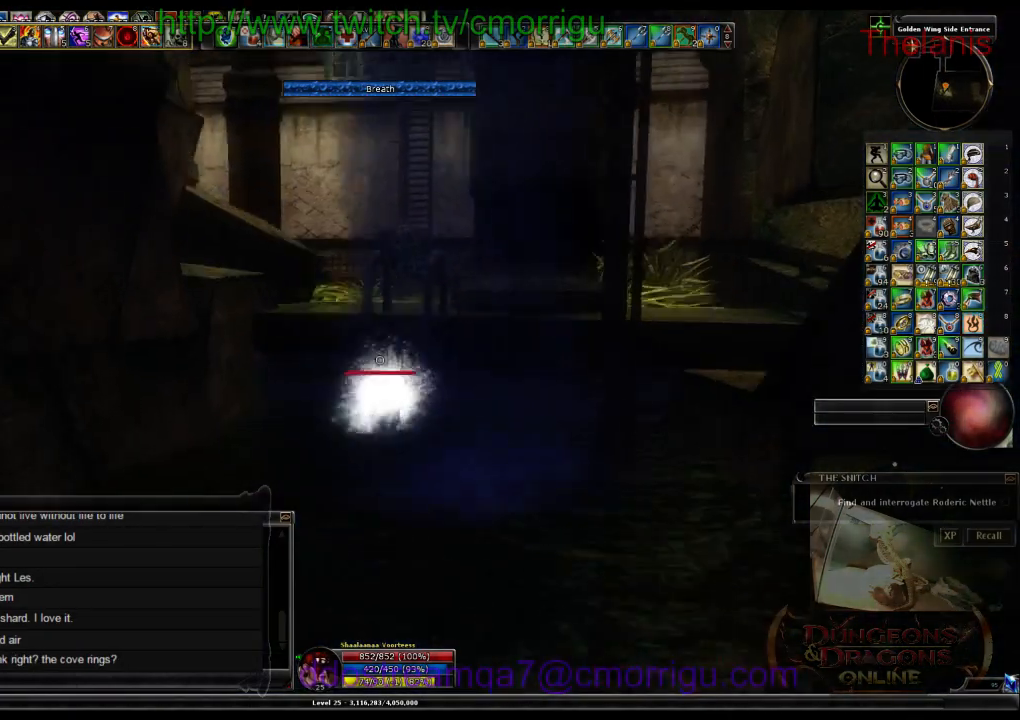
{"keys": ["w"], "events": []}
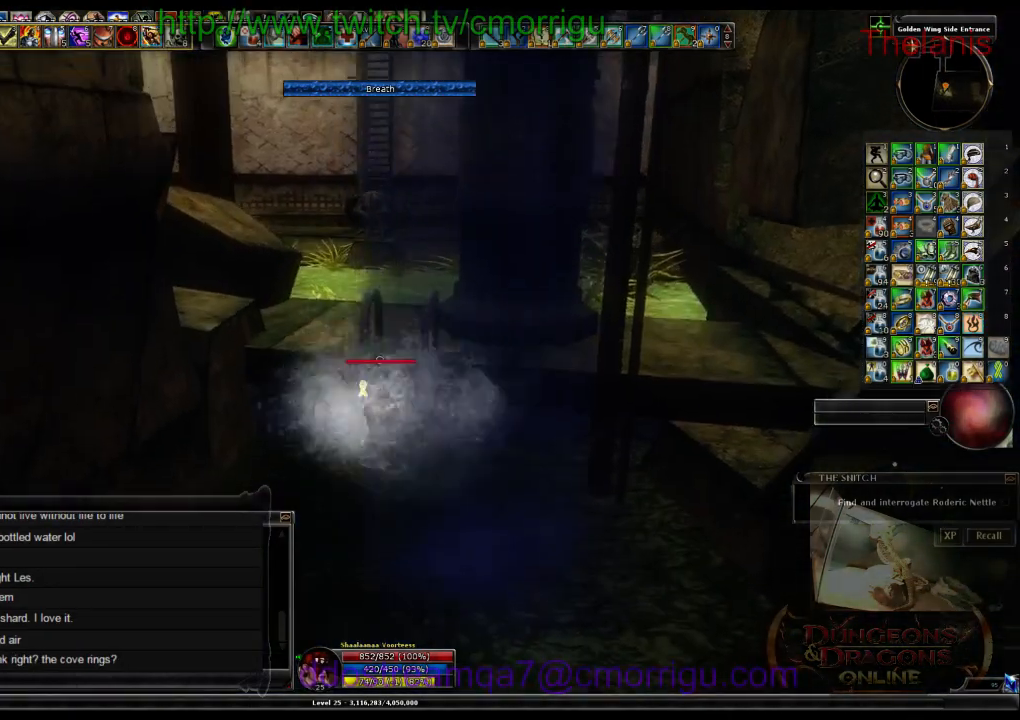
{"keys": ["w"], "events": []}
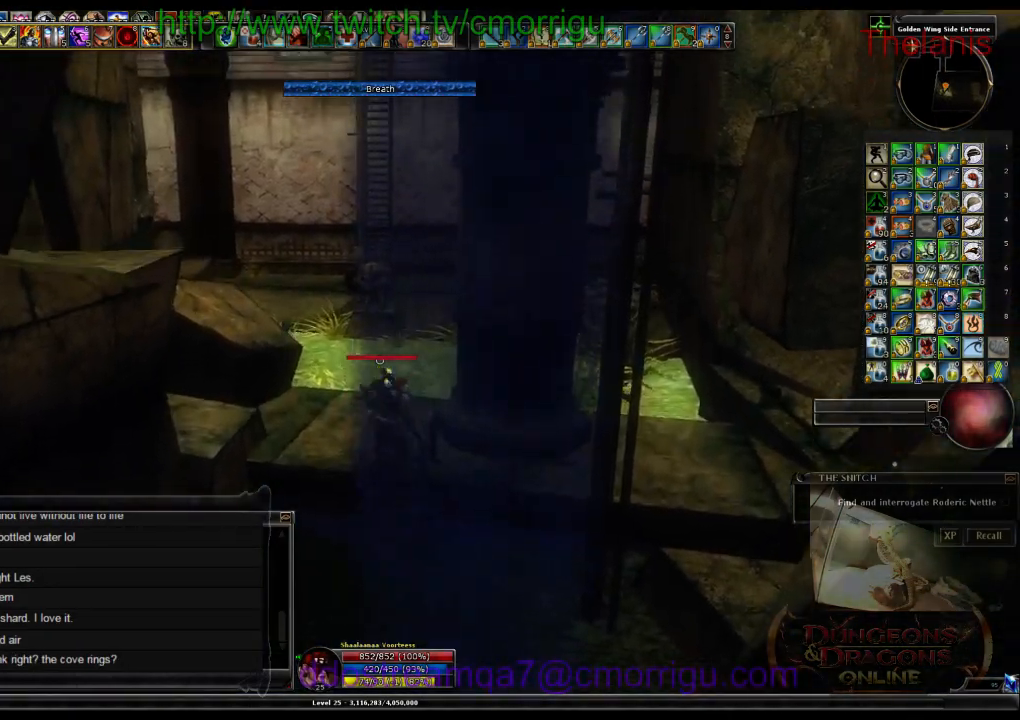
{"keys": ["w"], "events": []}
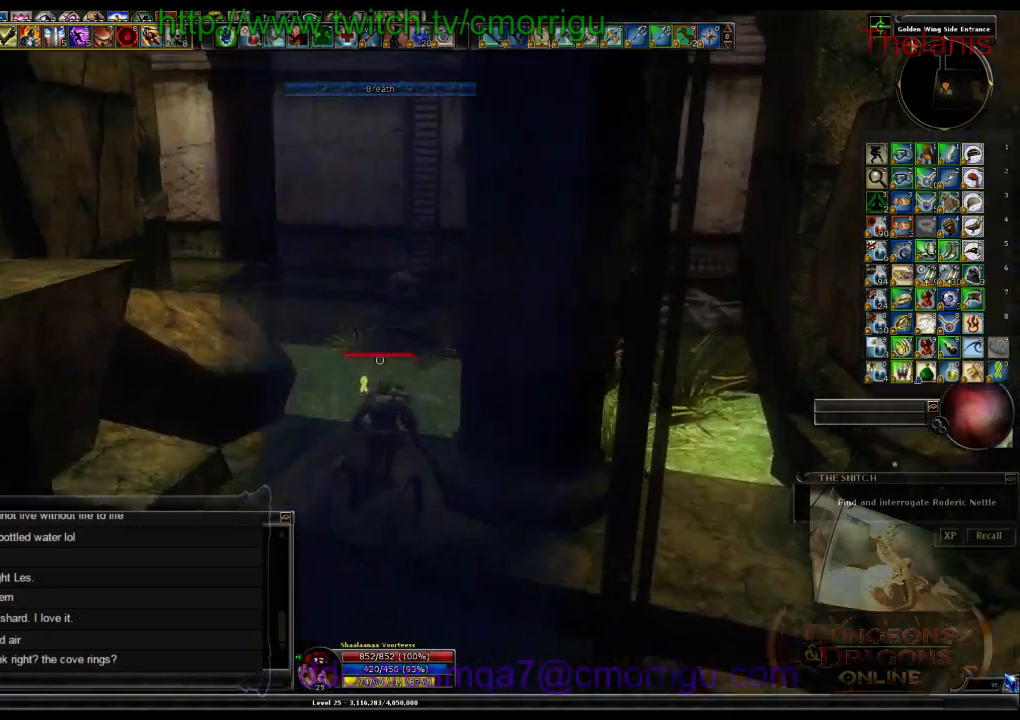
{"keys": ["space", "w"], "events": [[500, "space", "down"]]}
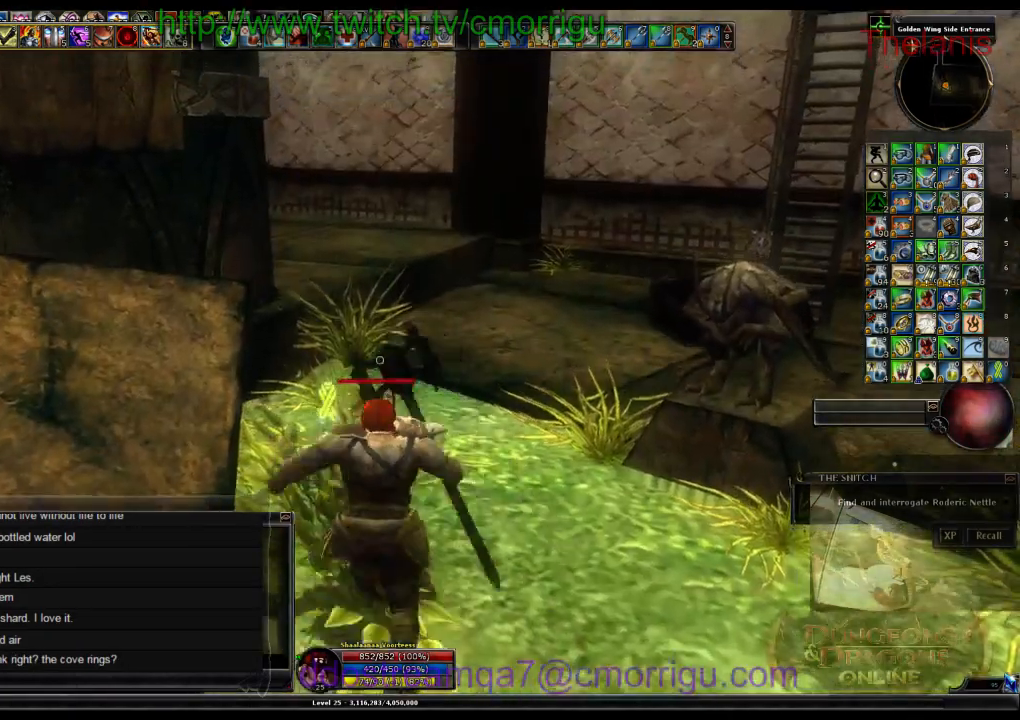
{"keys": ["w"], "events": [[167, "space", "up"]]}
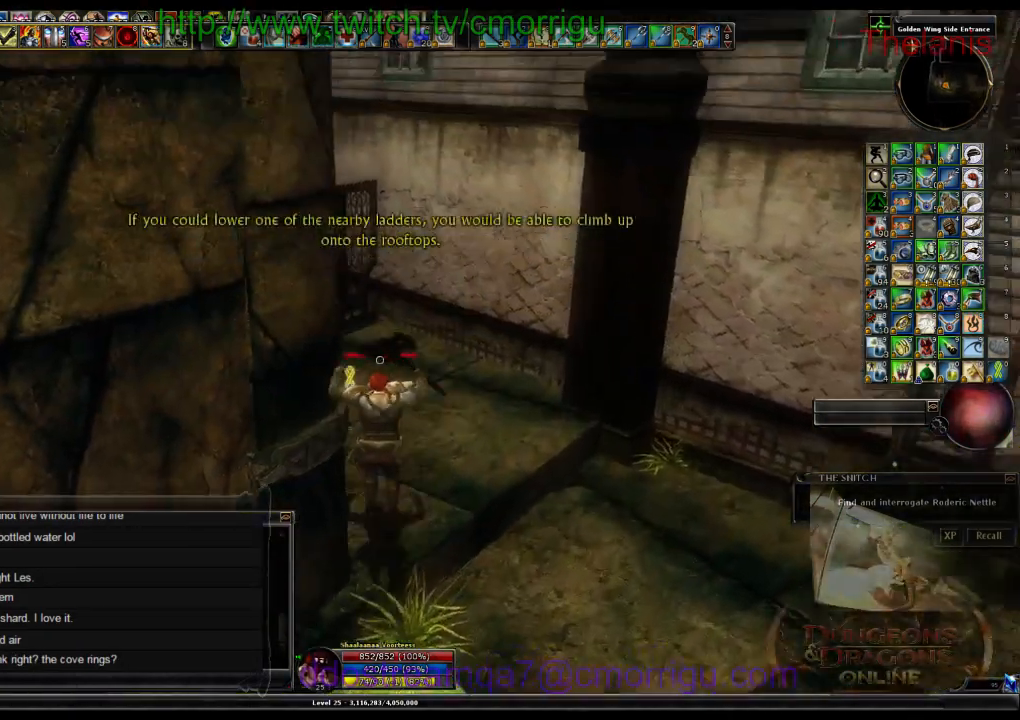
{"keys": ["d", "w"], "events": [[267, "d", "down"]]}
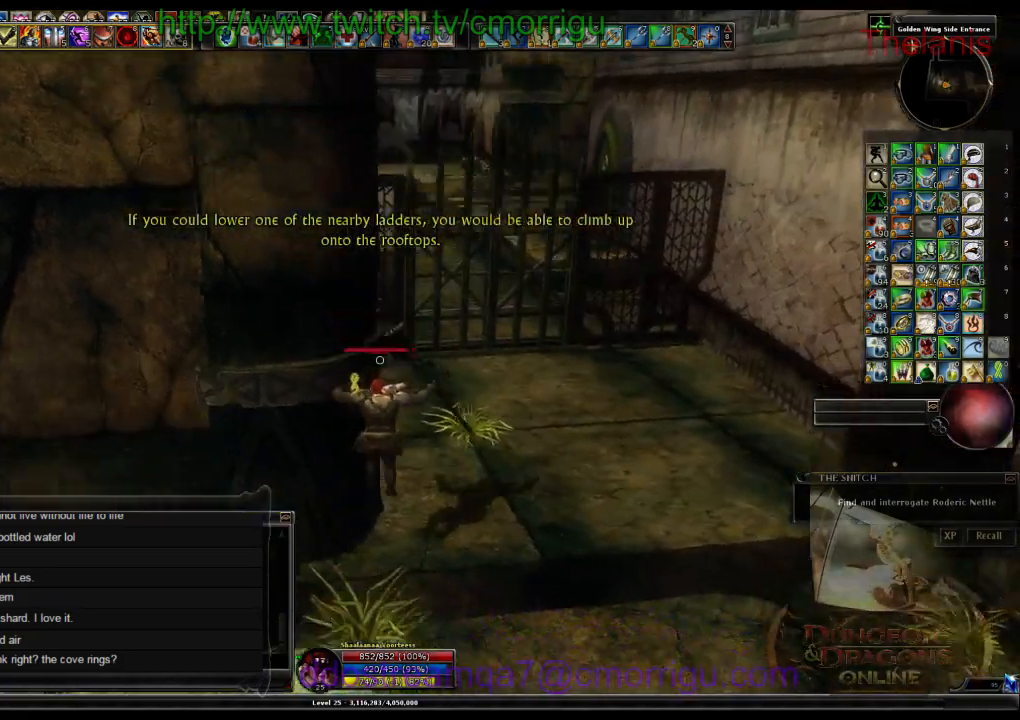
{"keys": ["w"], "events": [[367, "d", "up"]]}
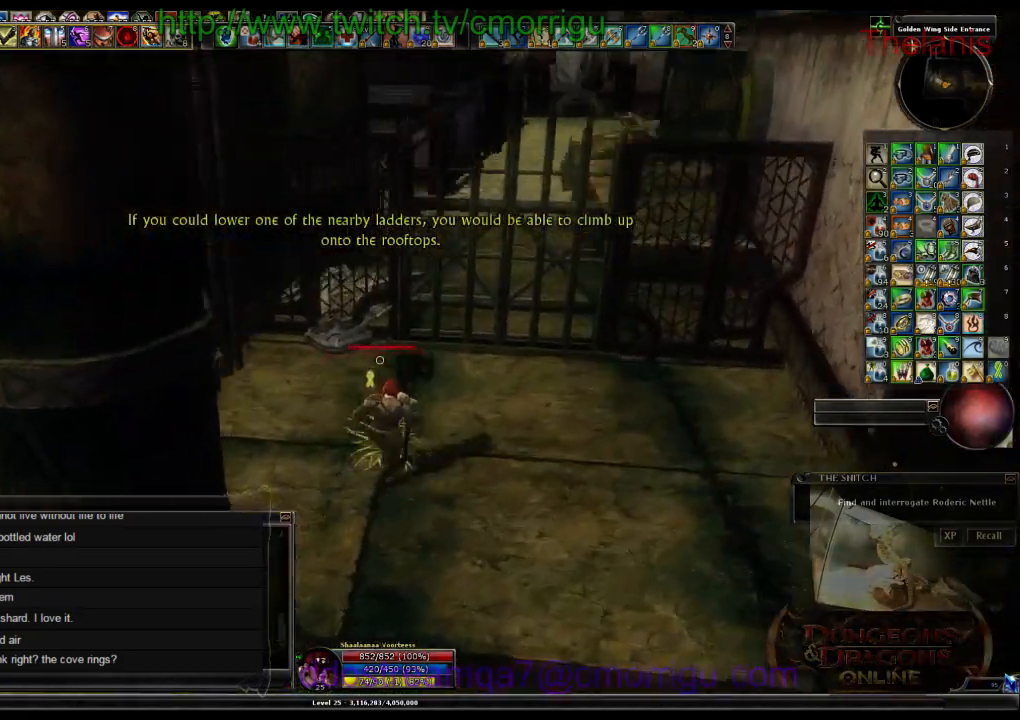
{"keys": [], "events": [[267, "w", "up"]]}
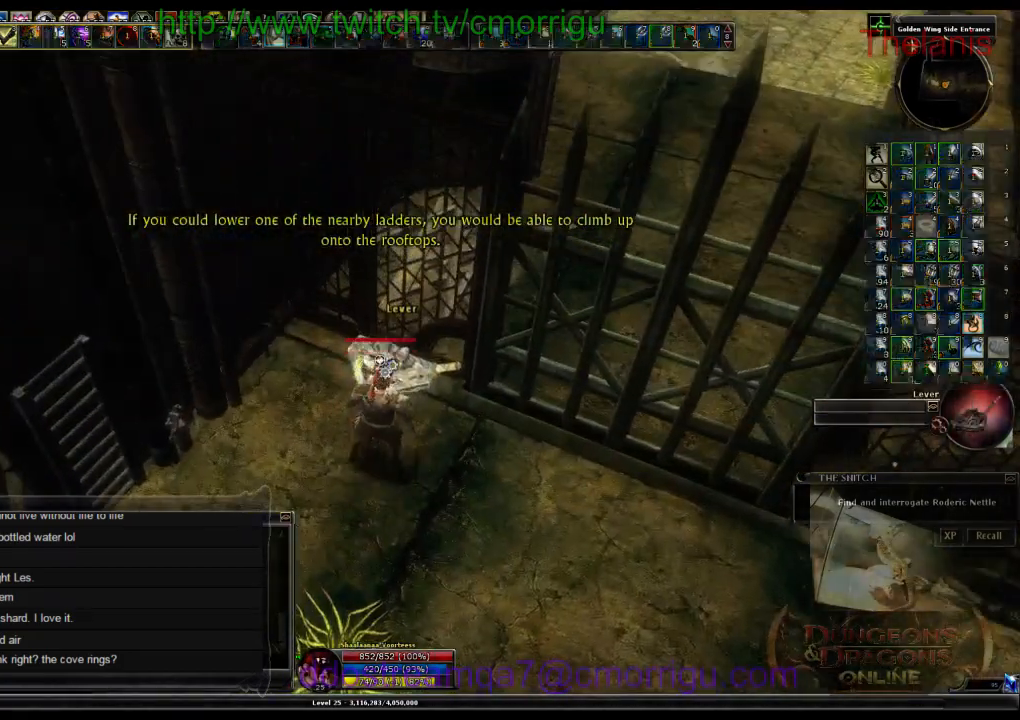
{"keys": [], "events": []}
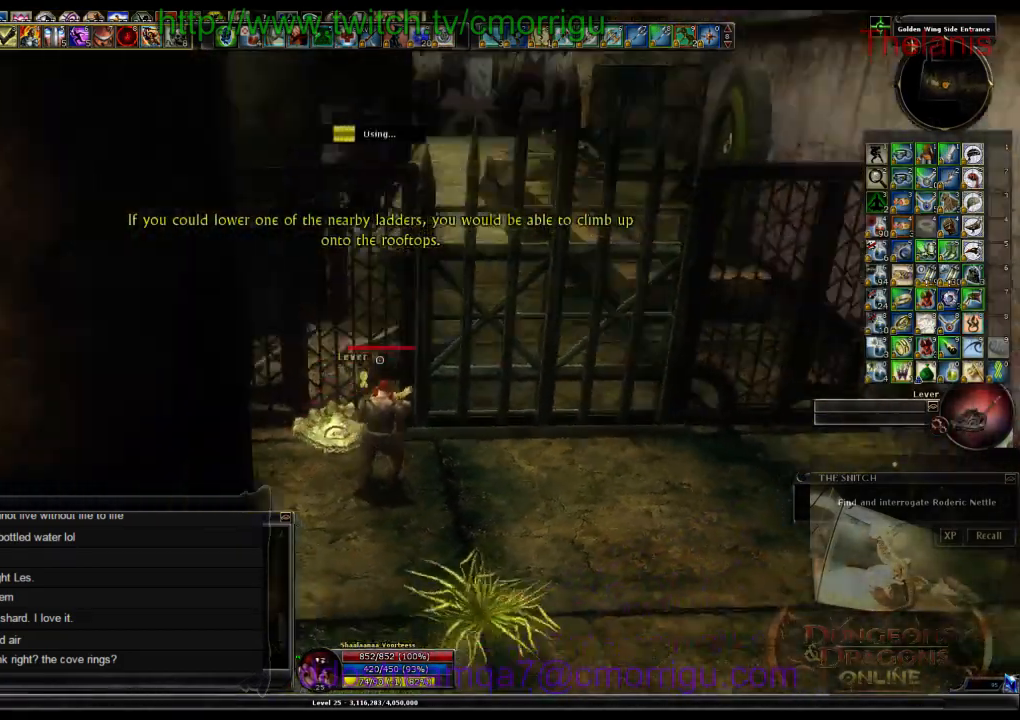
{"keys": [], "events": []}
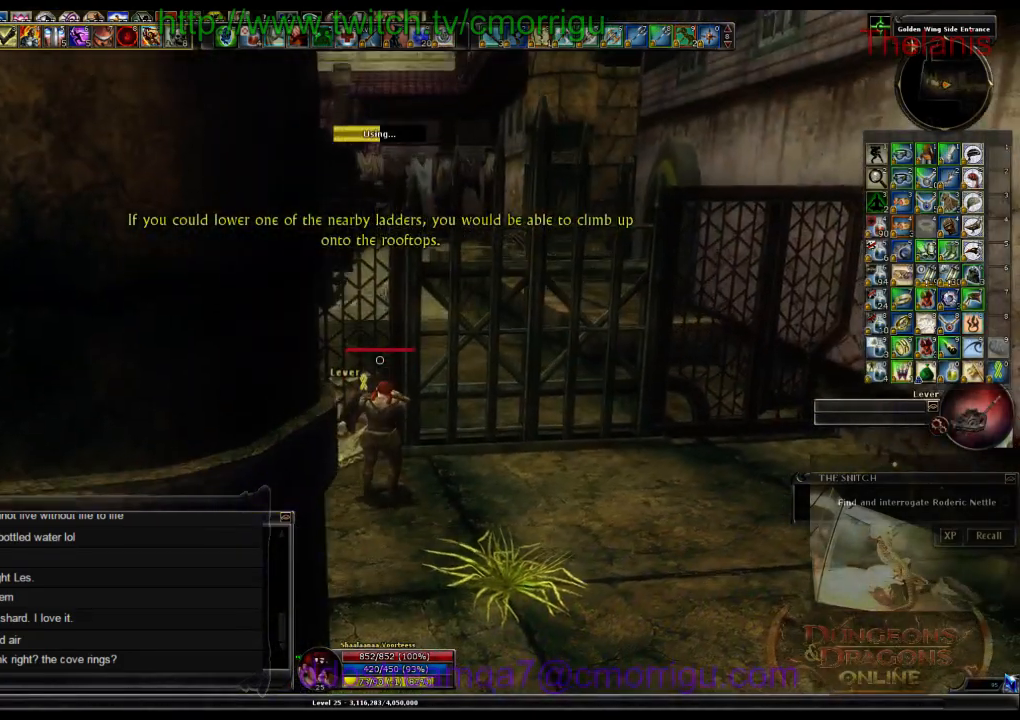
{"keys": [], "events": []}
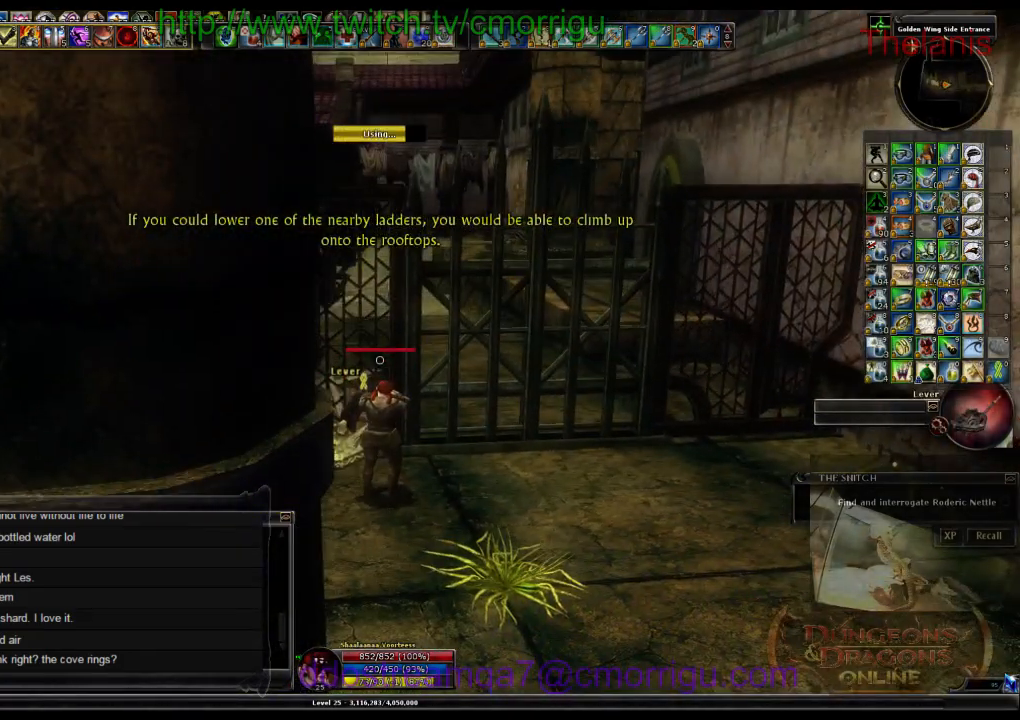
{"keys": ["d", "w"], "events": [[334, "d", "down"], [434, "w", "down"]]}
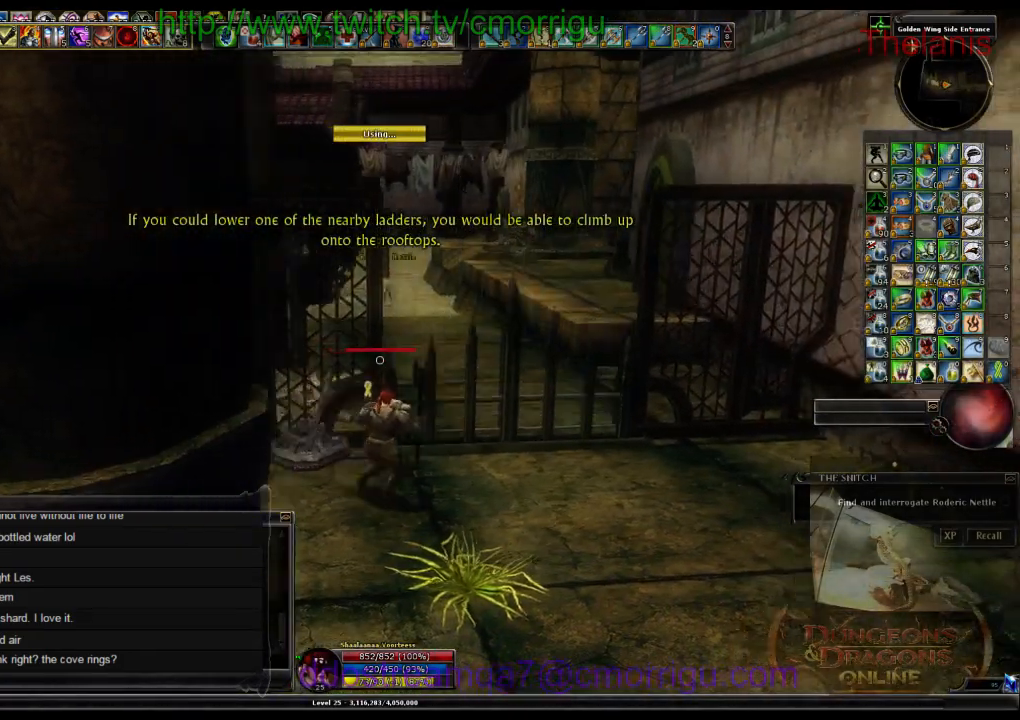
{"keys": ["w"], "events": [[167, "d", "up"]]}
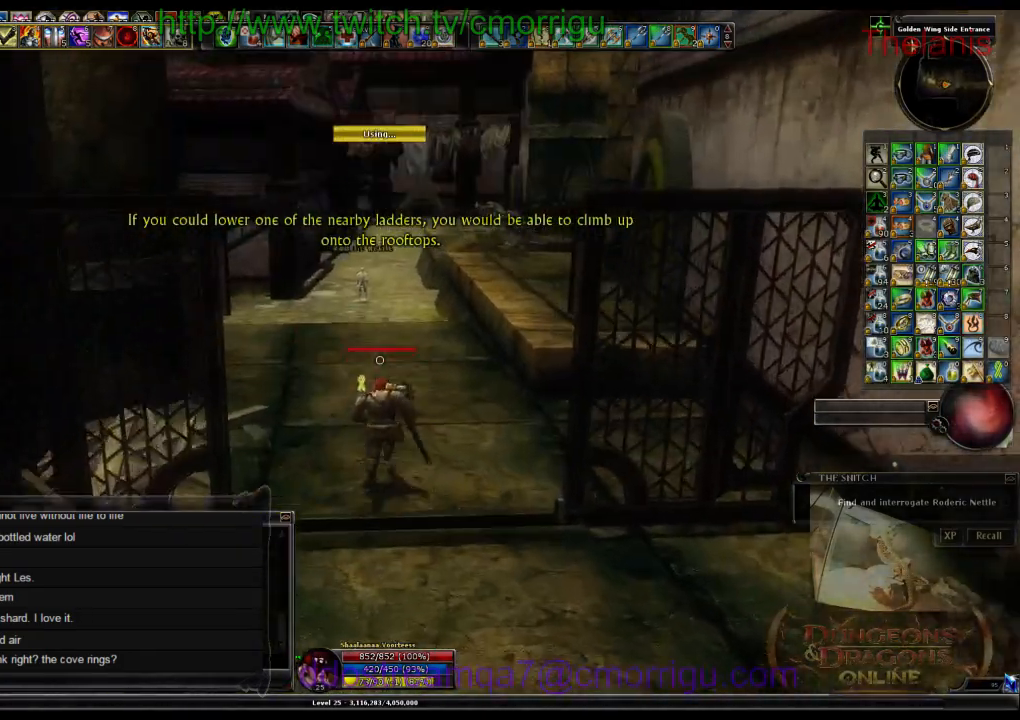
{"keys": ["w"], "events": []}
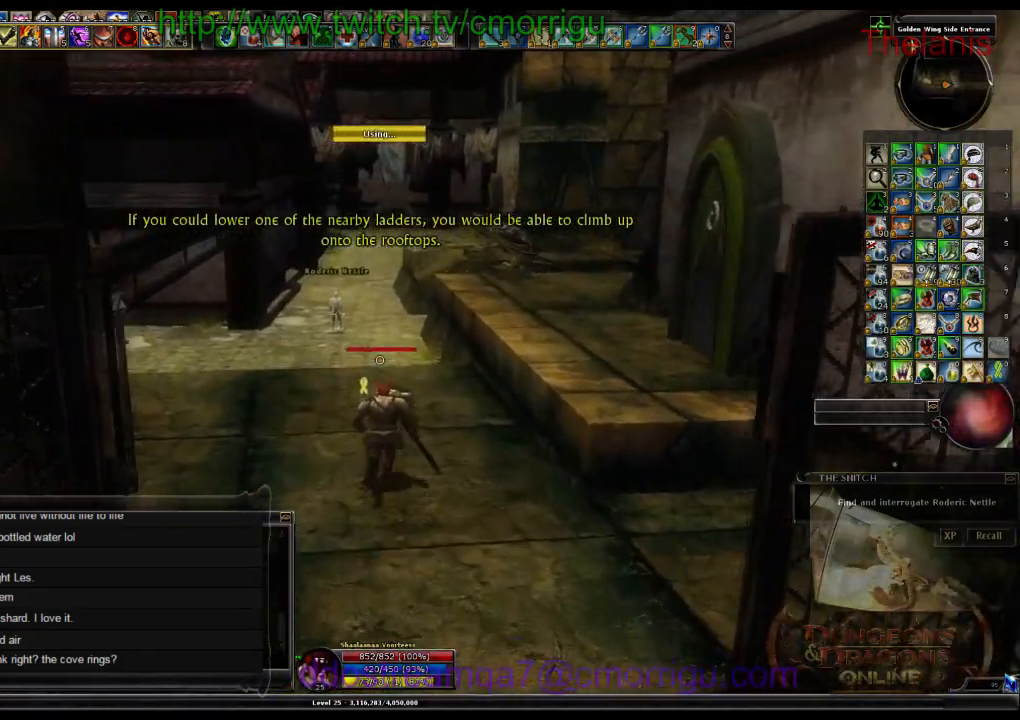
{"keys": ["w"], "events": []}
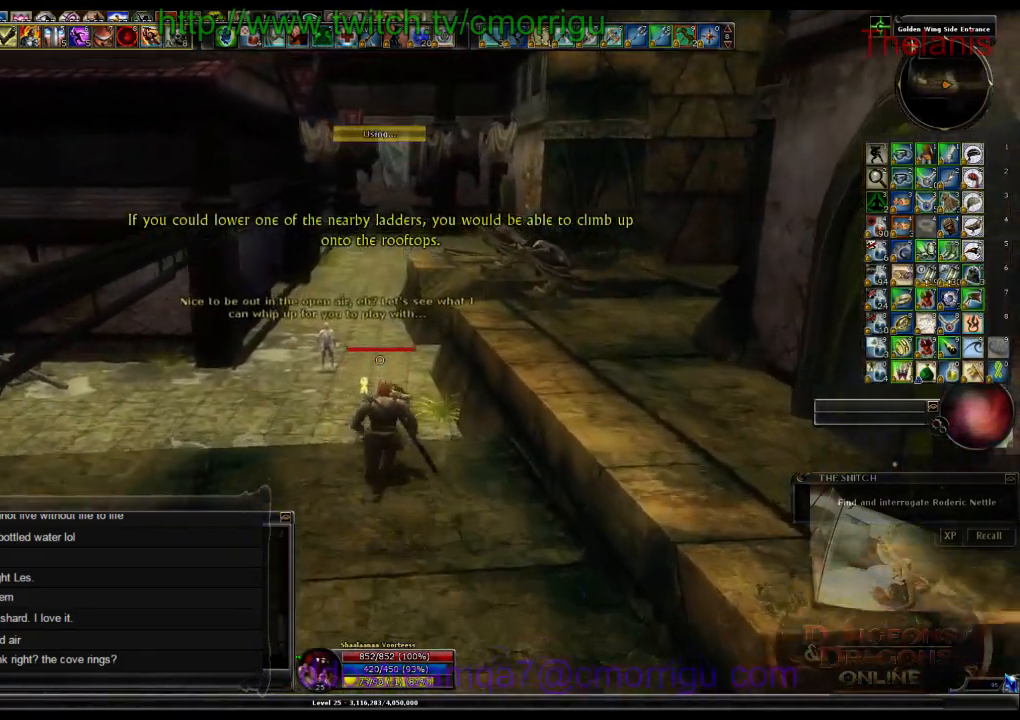
{"keys": ["w"], "events": []}
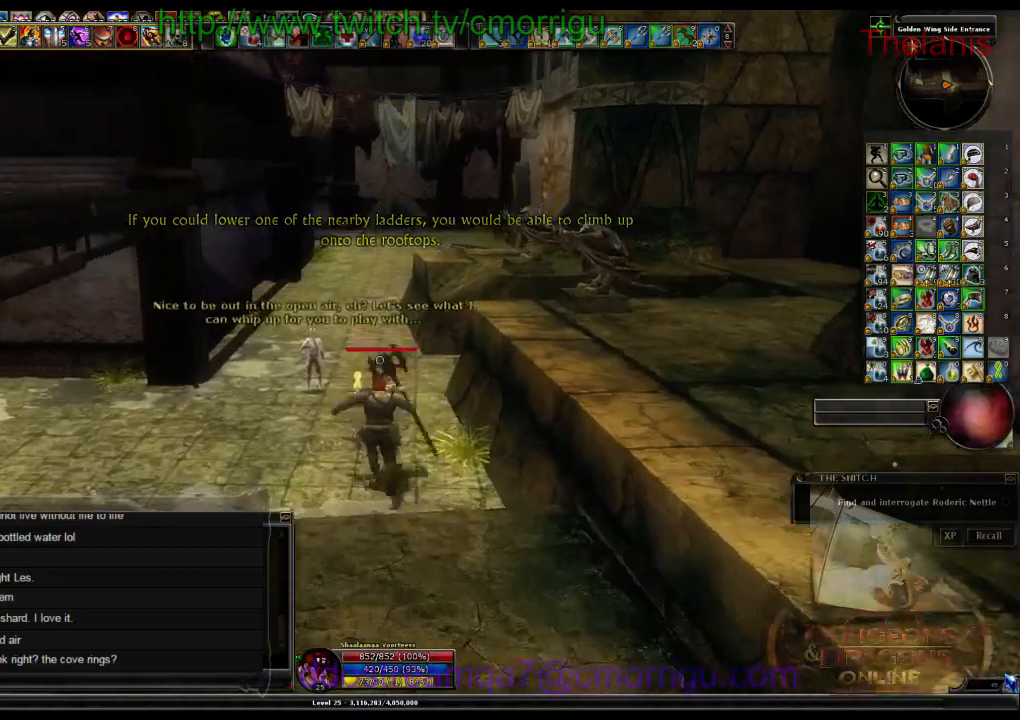
{"keys": ["w"], "events": []}
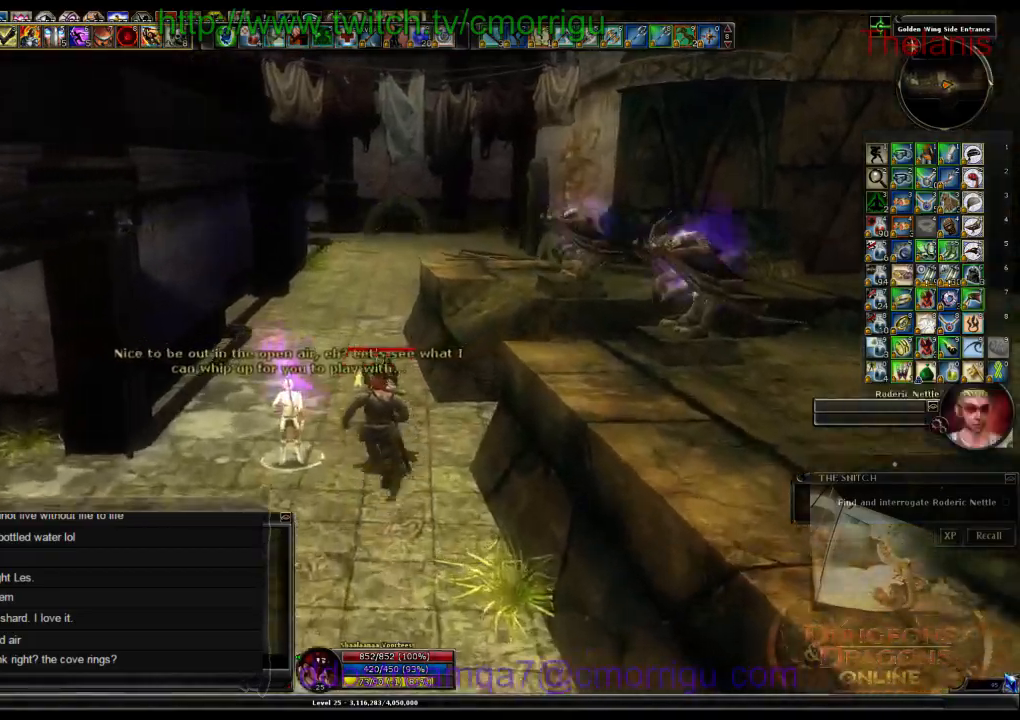
{"keys": ["w"], "events": []}
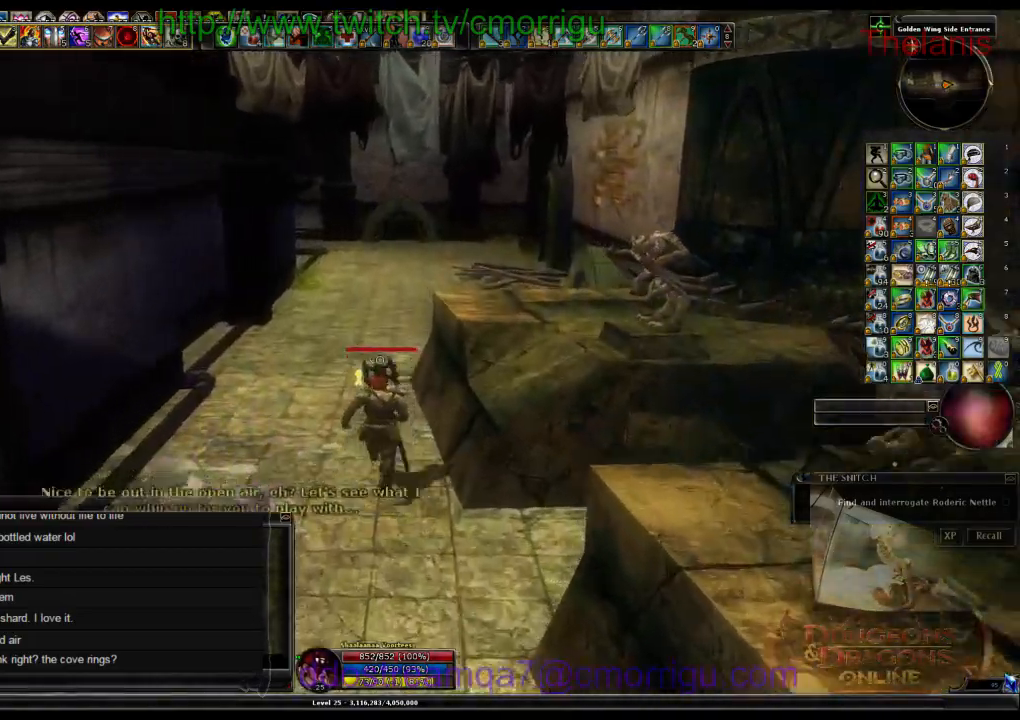
{"keys": ["w"], "events": []}
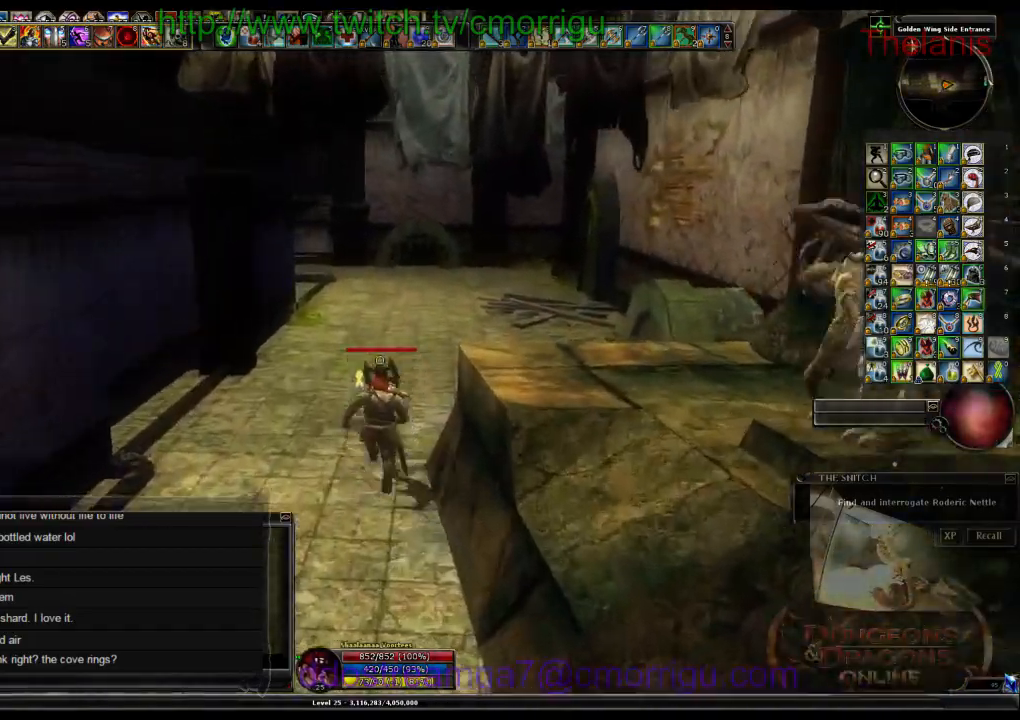
{"keys": ["w"], "events": []}